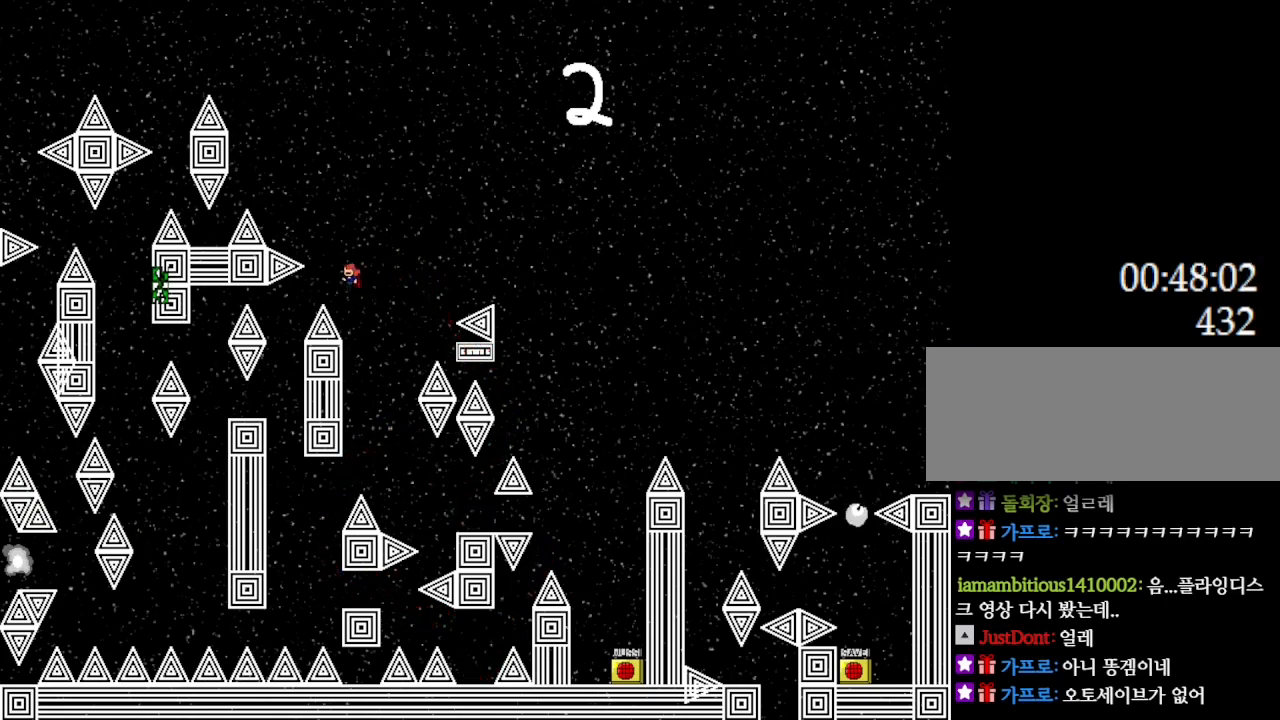
Gameplay with keyboard; each line is a JSON object with the keys held at the frame after it. "events" lists presses ("down") and releases ("up") of "down", "l_up", "left", "r", "r_up", "right", "up" and "z" between this image and that frame as [ms after this image, input, new state], when the widget could be followed in between. No other keys are recorded. Mouse input is not recorded. Key names are as the overlay labels them; some are game actions (e.g. jump) rather than physical keys.
{"keys": ["left"], "events": [[150, "left", "up"], [233, "left", "down"]]}
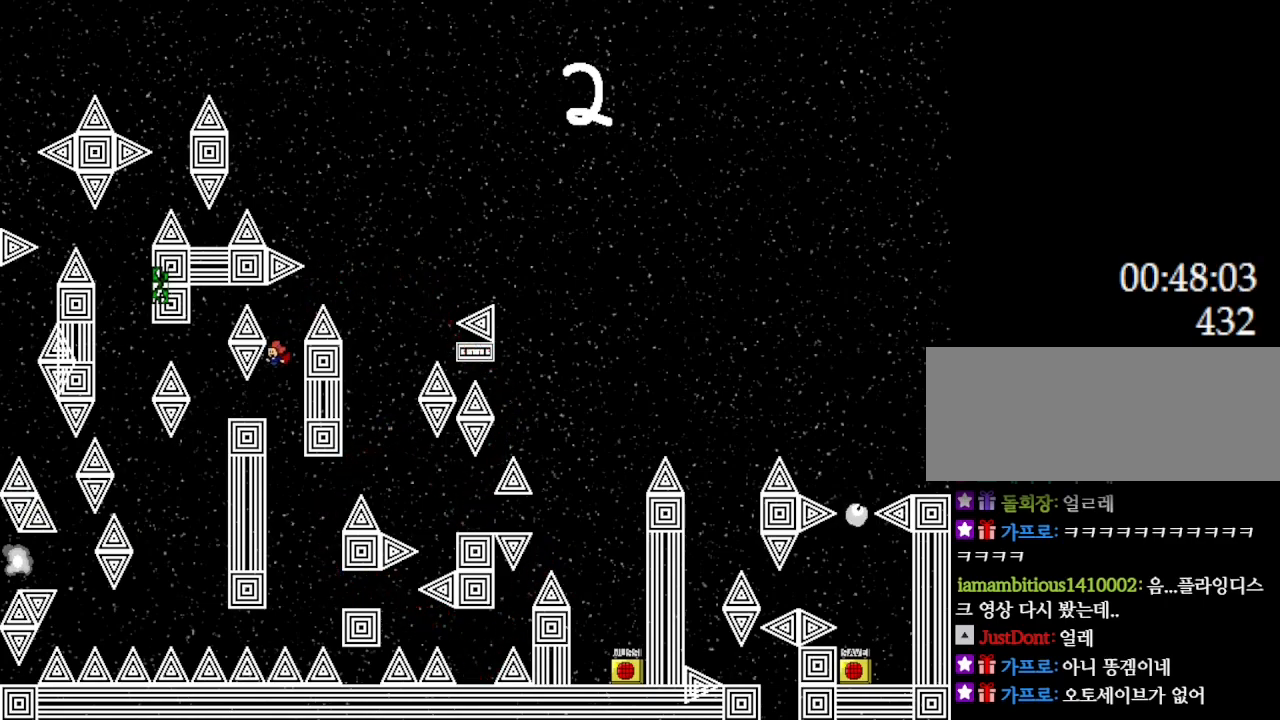
{"keys": [], "events": [[183, "left", "up"], [383, "left", "down"], [467, "left", "up"]]}
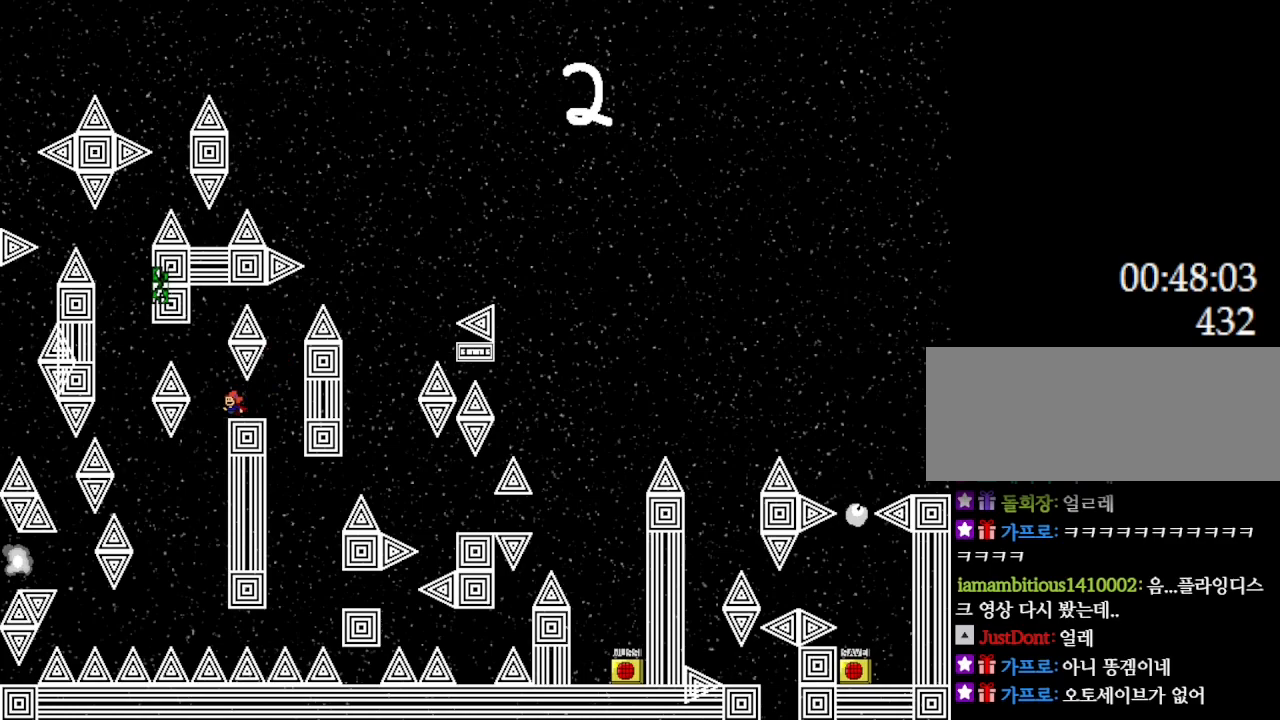
{"keys": ["left"], "events": [[250, "left", "down"], [283, "l_up", "down"], [433, "l_up", "up"]]}
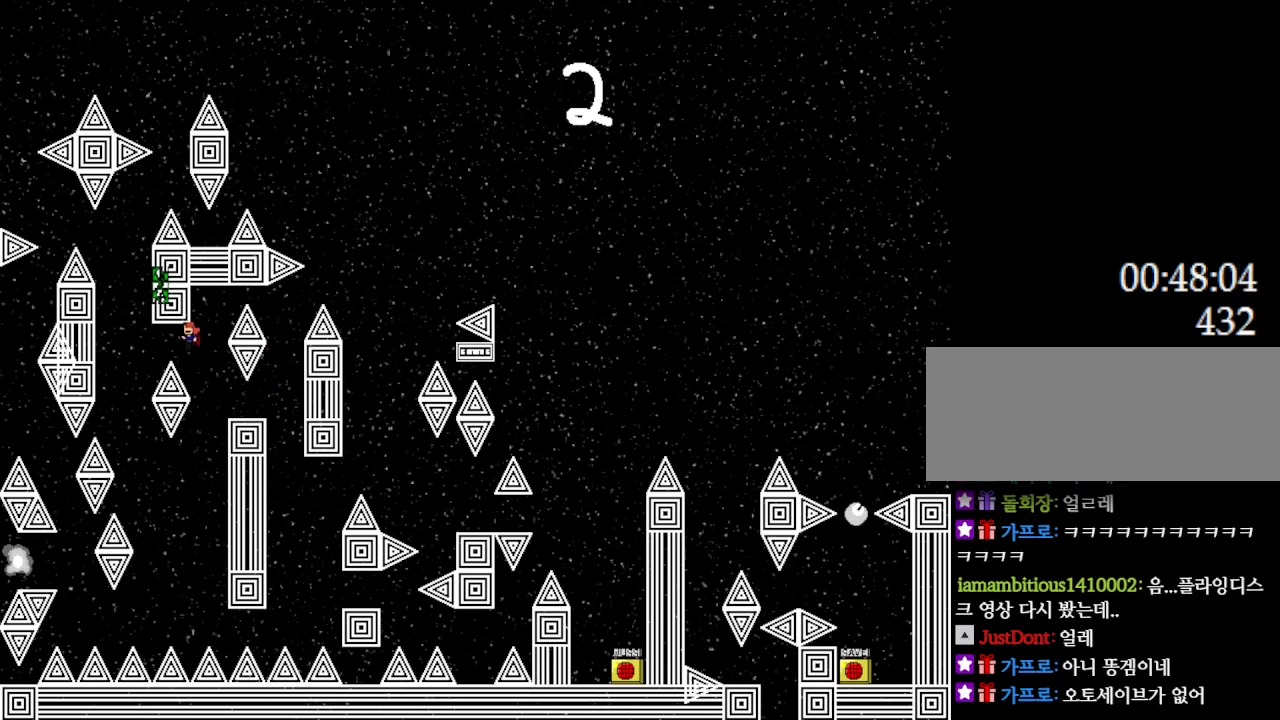
{"keys": ["l_up", "right"], "events": [[200, "l_up", "down"], [350, "left", "up"], [417, "right", "down"]]}
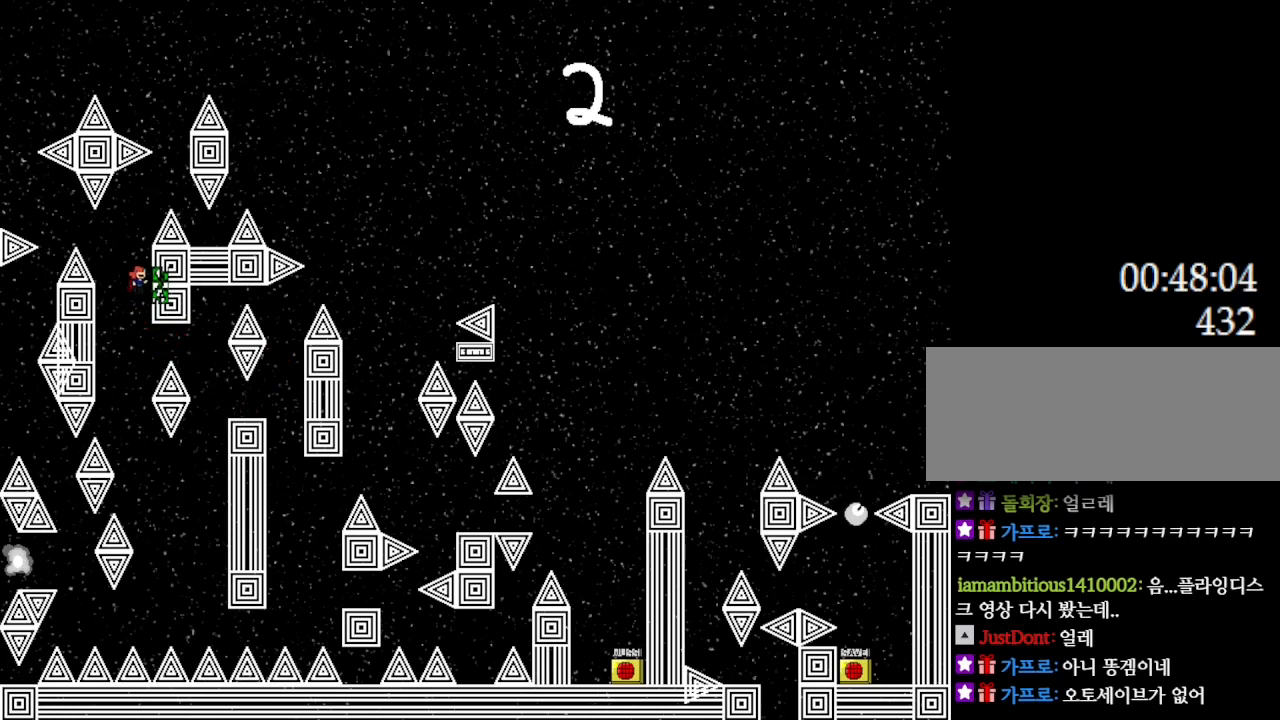
{"keys": ["l_up", "left", "right"], "events": [[50, "left", "down"], [83, "right", "up"], [100, "l_up", "up"], [117, "left", "up"], [183, "l_up", "down"], [317, "right", "down"], [483, "left", "down"]]}
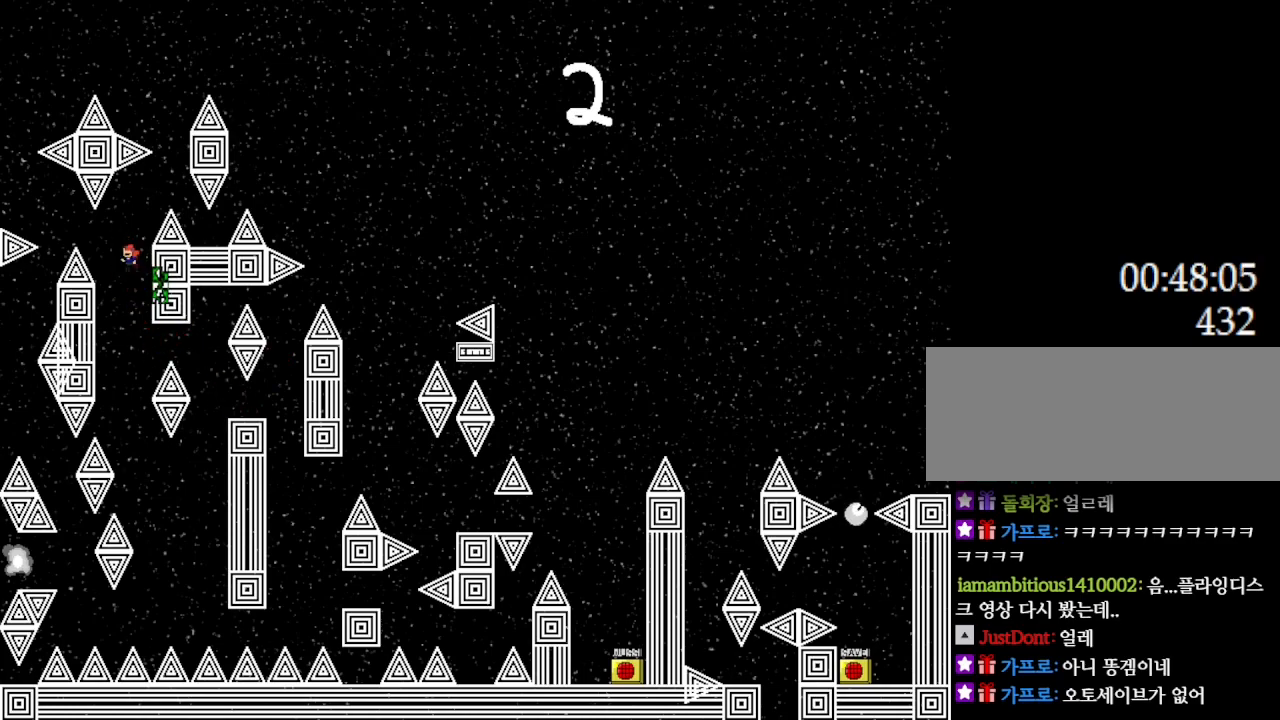
{"keys": [], "events": [[83, "left", "up"], [300, "right", "up"], [367, "l_up", "up"]]}
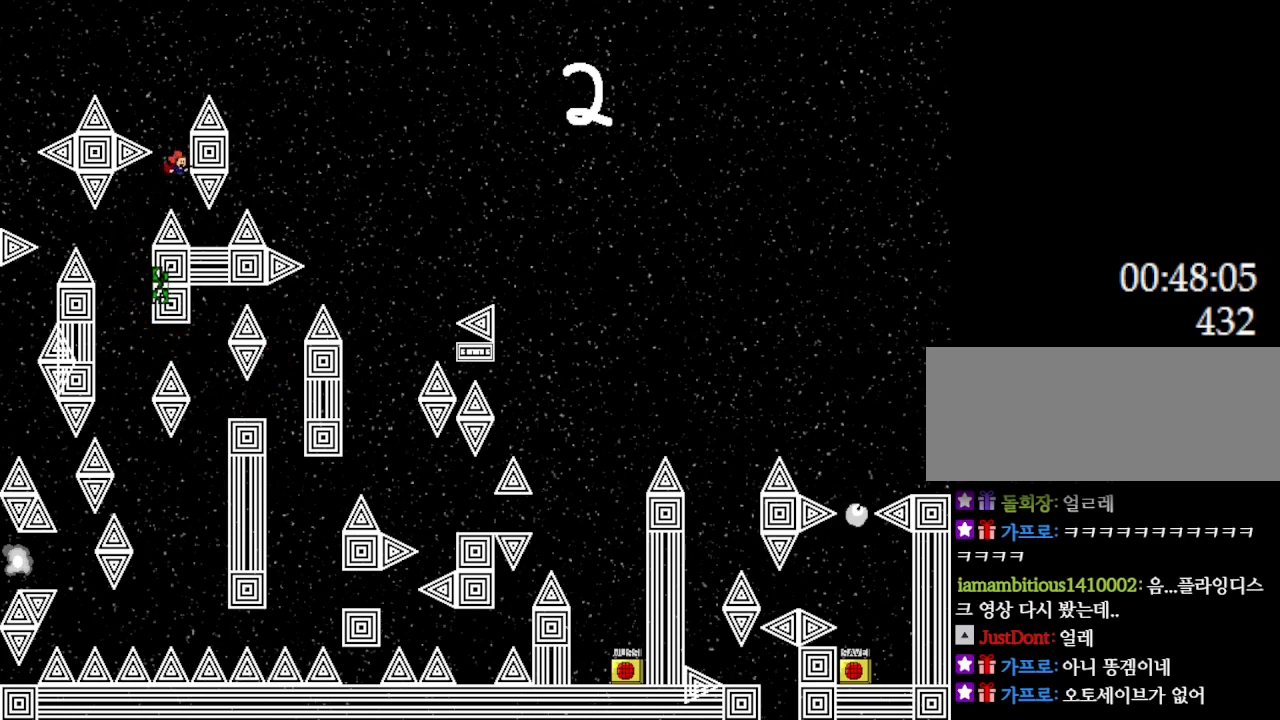
{"keys": ["l_up", "left"], "events": [[133, "right", "down"], [250, "right", "up"], [383, "l_up", "down"], [383, "left", "down"]]}
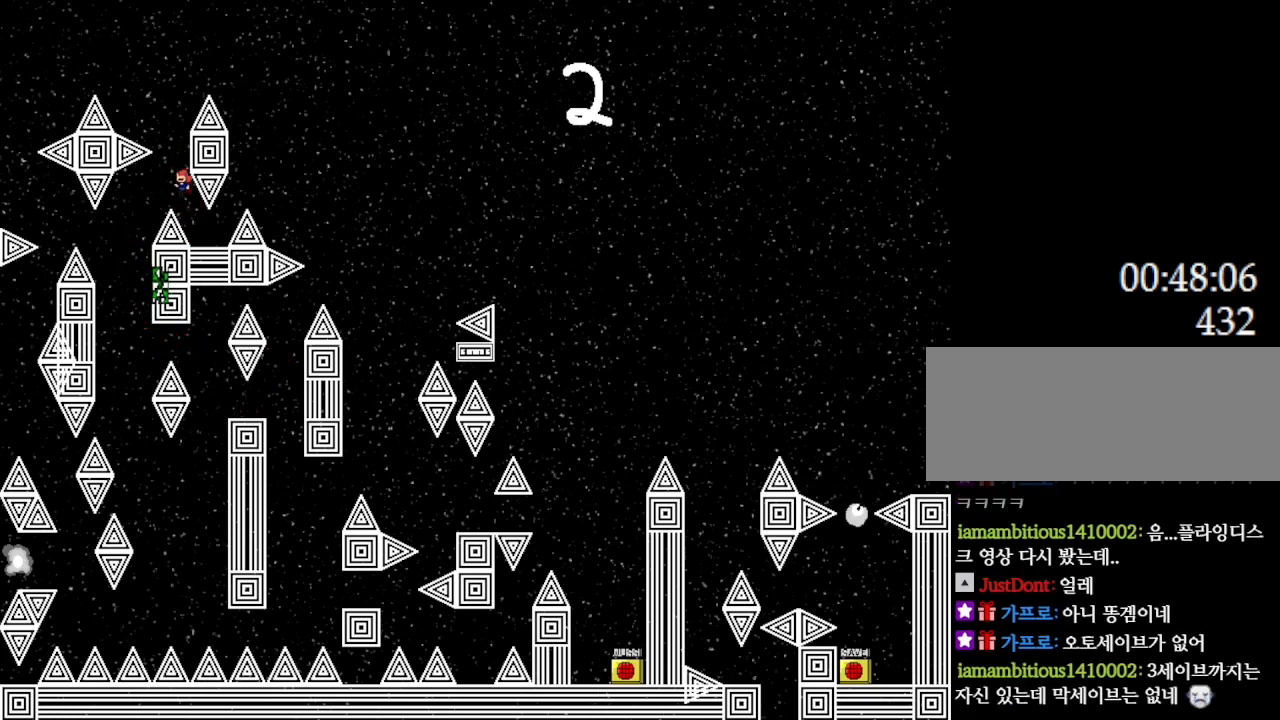
{"keys": ["l_up", "left"], "events": [[67, "left", "up"], [500, "left", "down"]]}
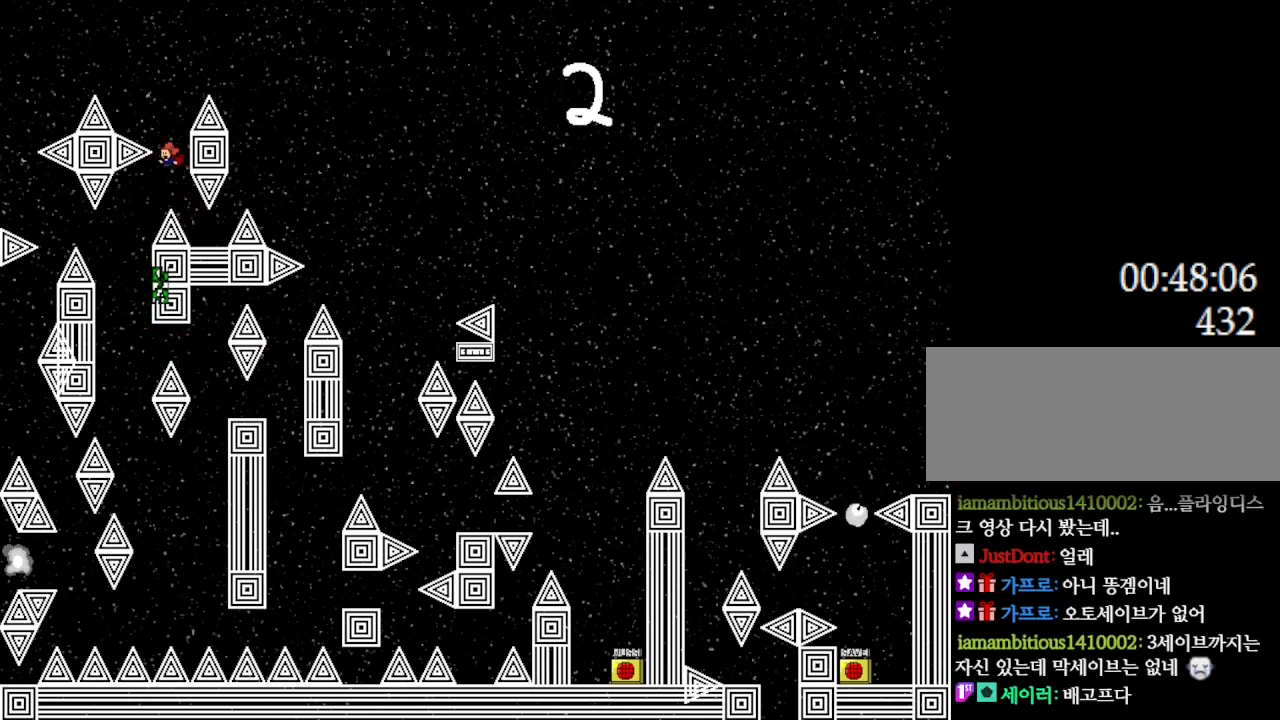
{"keys": ["l_up"], "events": [[183, "left", "up"], [200, "right", "down"], [367, "right", "up"]]}
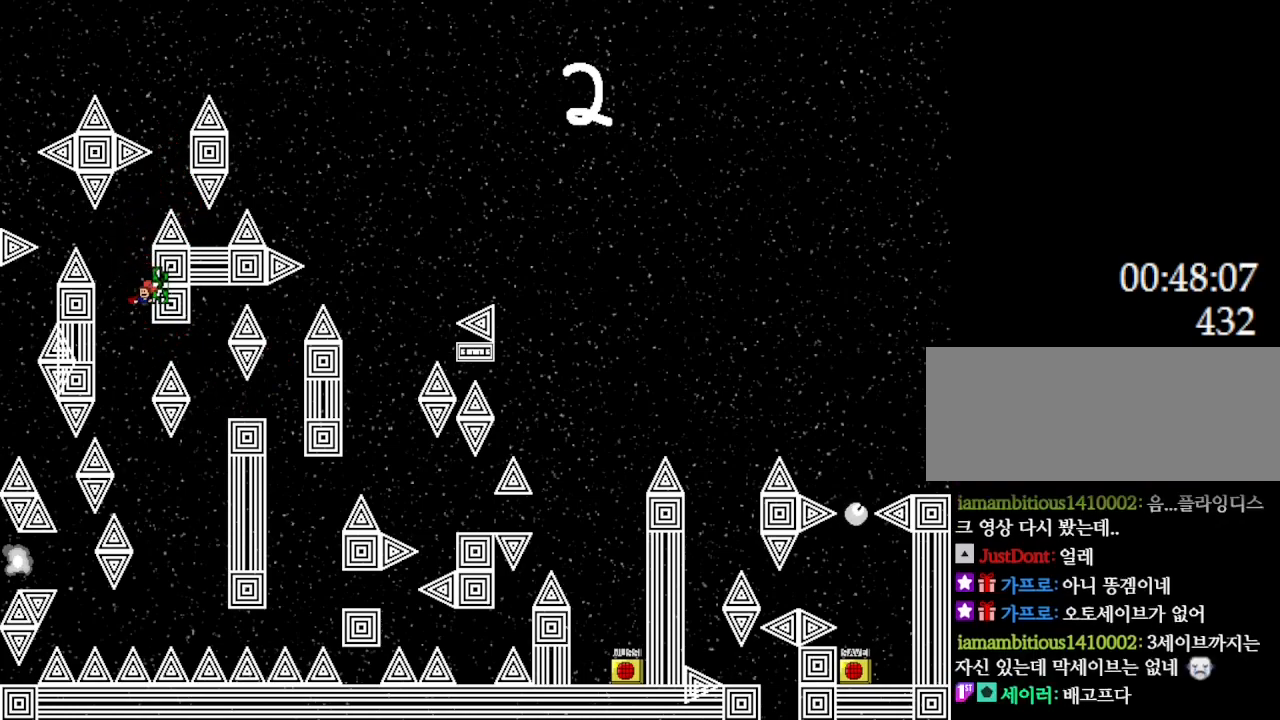
{"keys": ["left"], "events": [[117, "left", "down"], [417, "l_up", "up"]]}
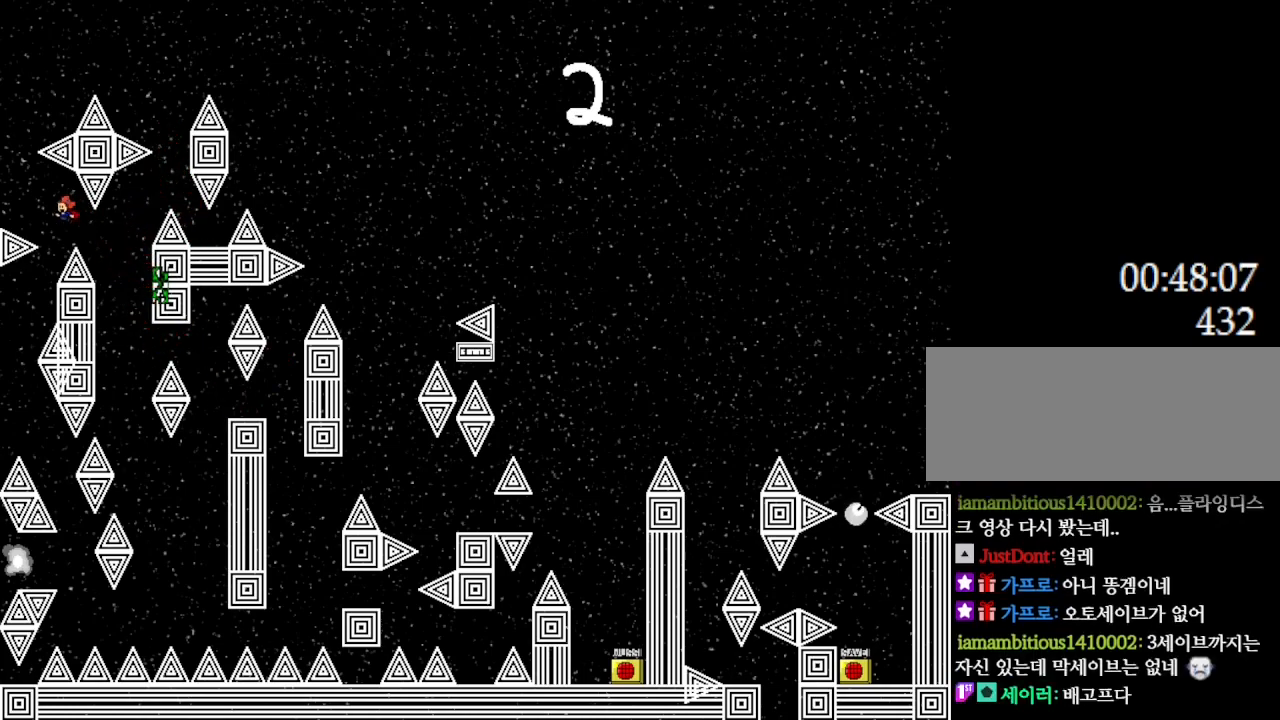
{"keys": [], "events": [[17, "left", "up"], [150, "left", "down"], [367, "left", "up"]]}
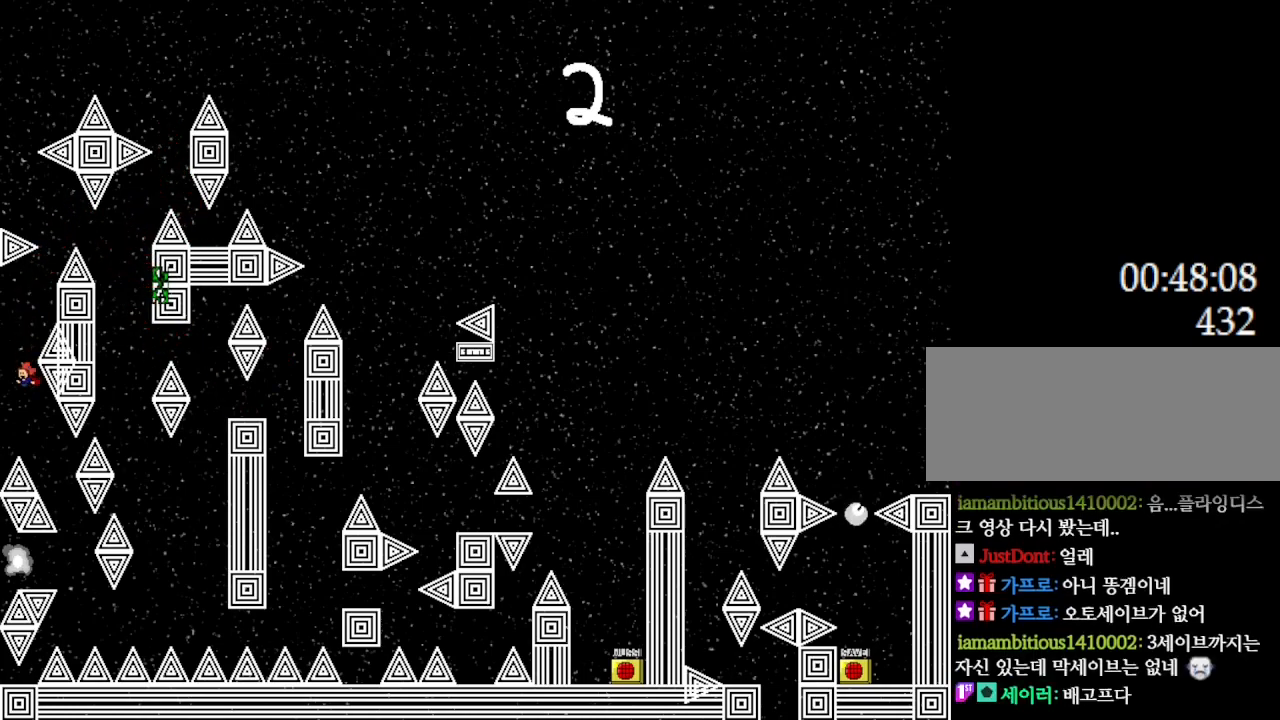
{"keys": ["l_up"], "events": [[17, "right", "down"], [300, "right", "up"], [433, "l_up", "down"]]}
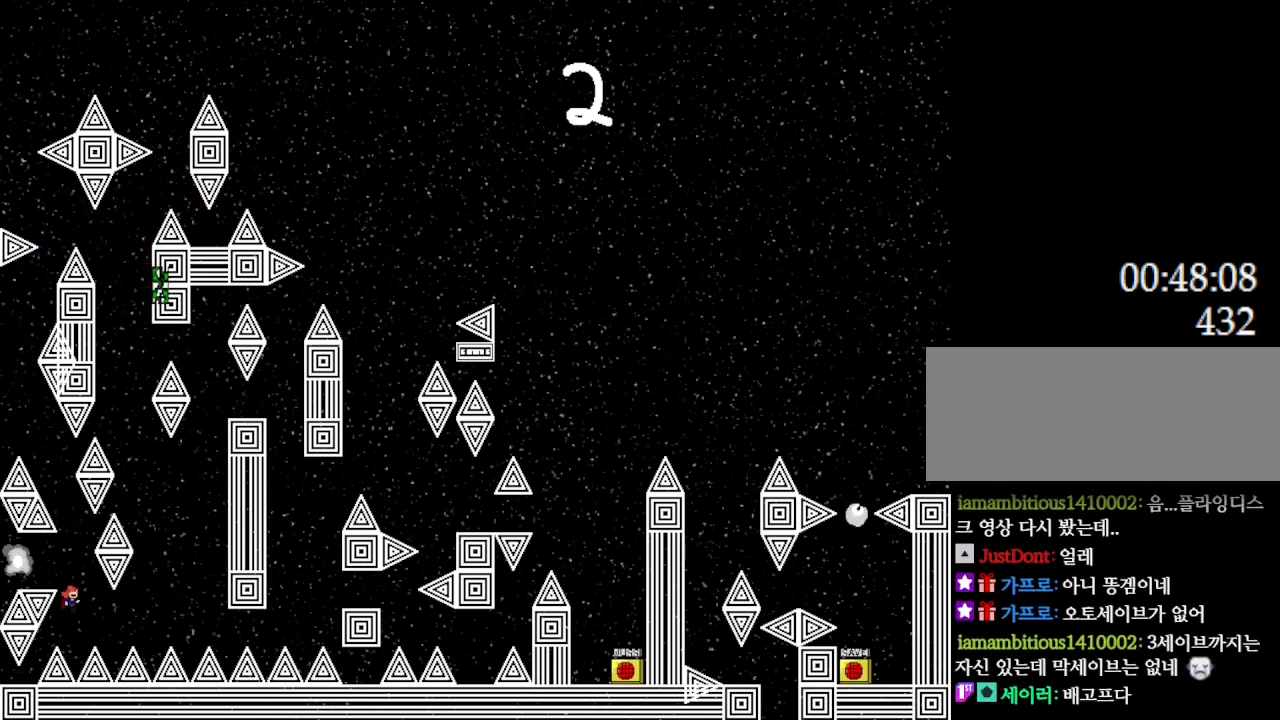
{"keys": [], "events": [[83, "left", "down"], [167, "l_up", "up"], [367, "left", "up"]]}
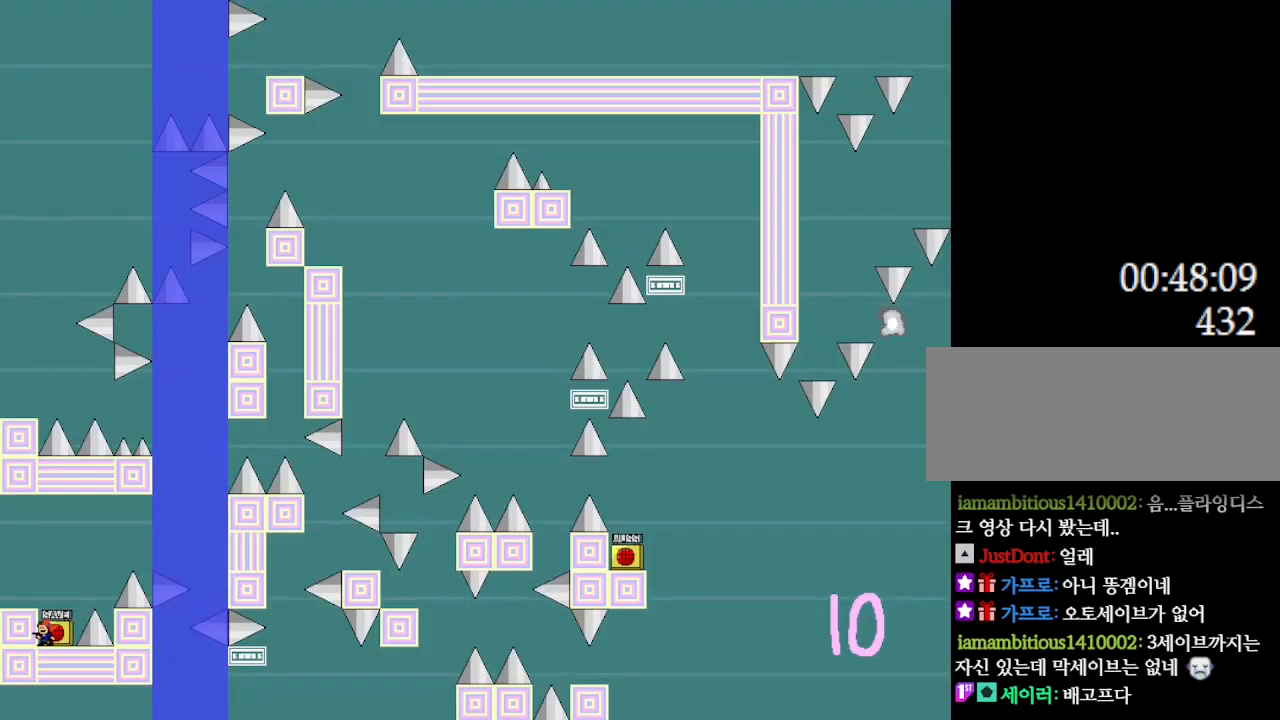
{"keys": ["z"], "events": [[183, "z", "down"], [283, "z", "up"], [383, "z", "down"]]}
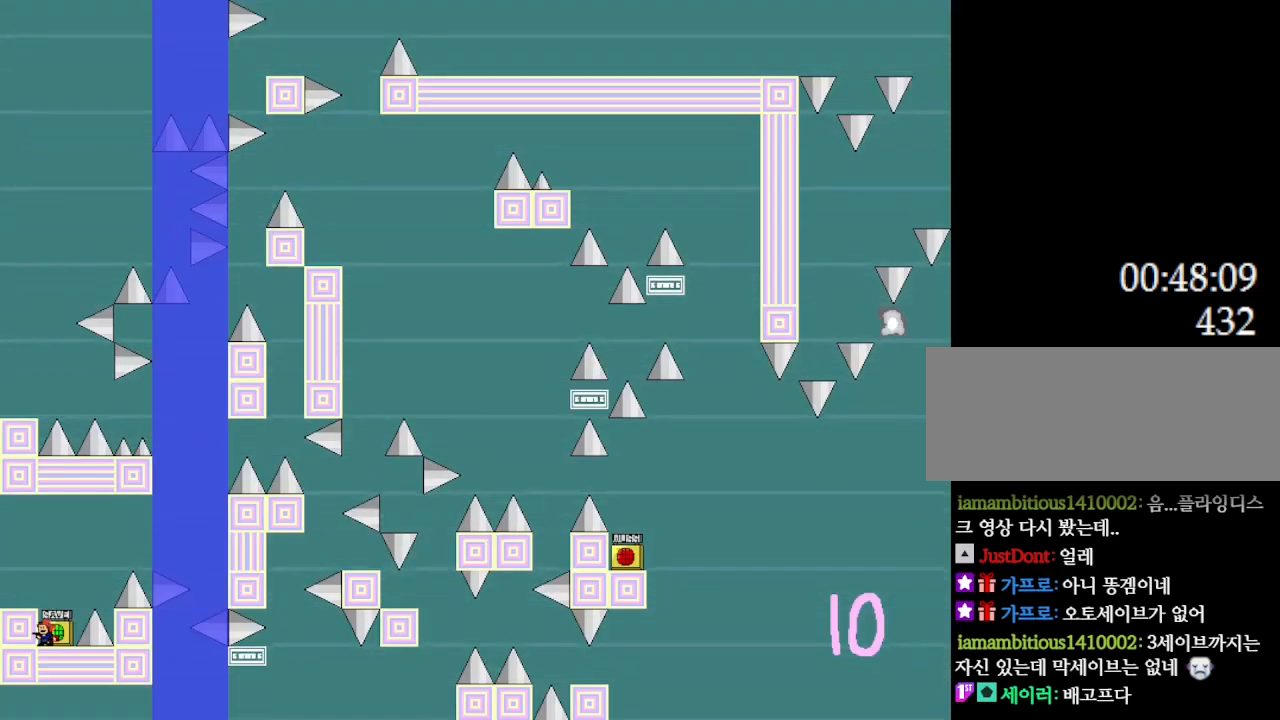
{"keys": ["l_up", "right"]}
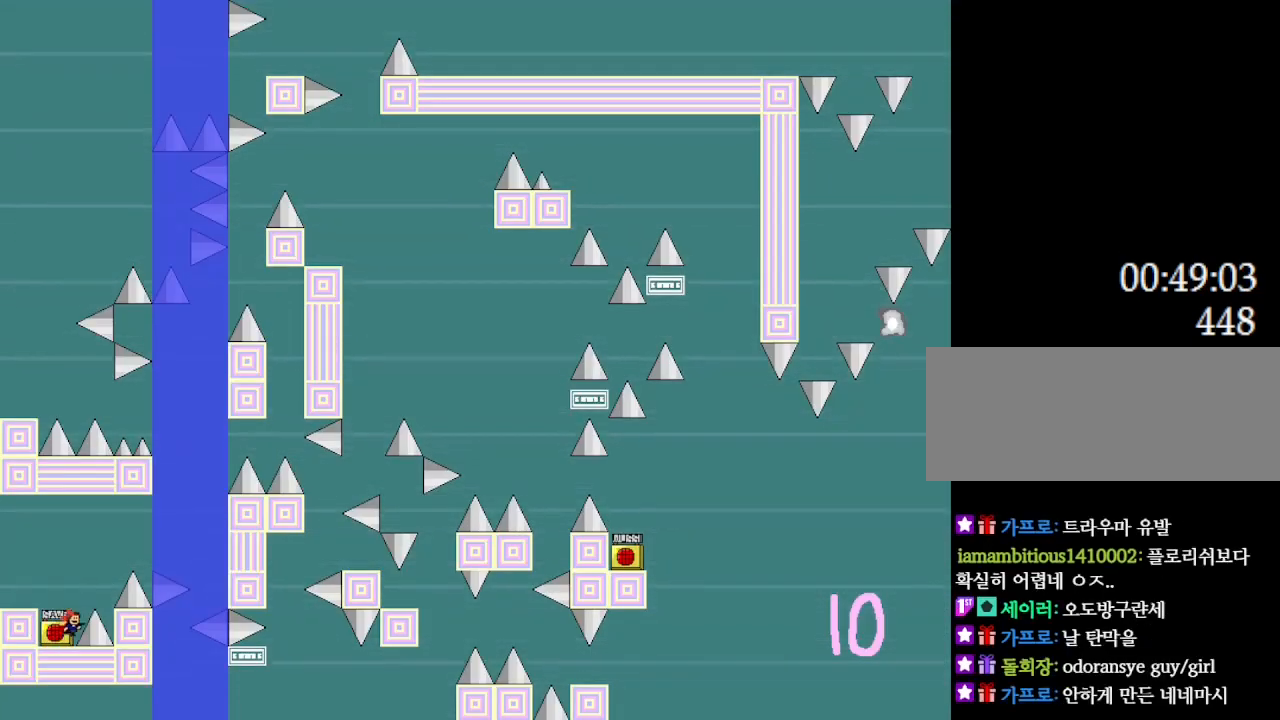
{"keys": ["l_up", "right"], "events": []}
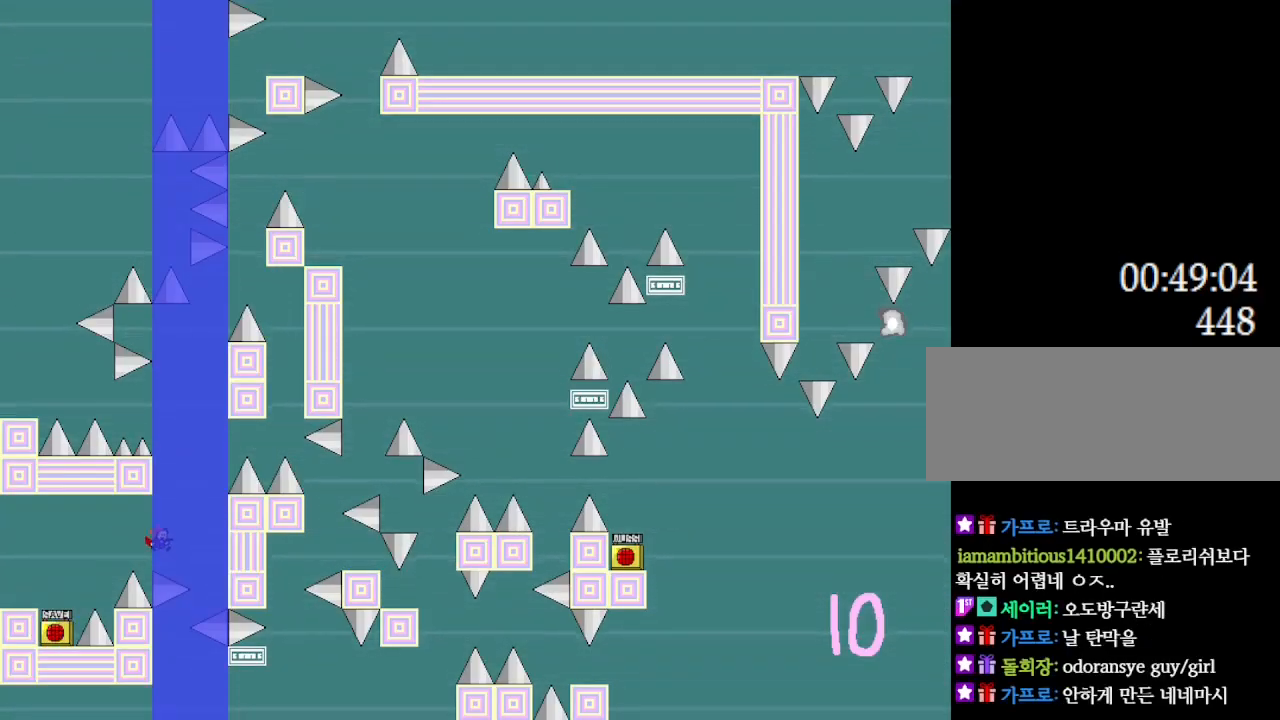
{"keys": ["left"], "events": [[17, "l_up", "up"], [217, "right", "up"], [433, "left", "down"]]}
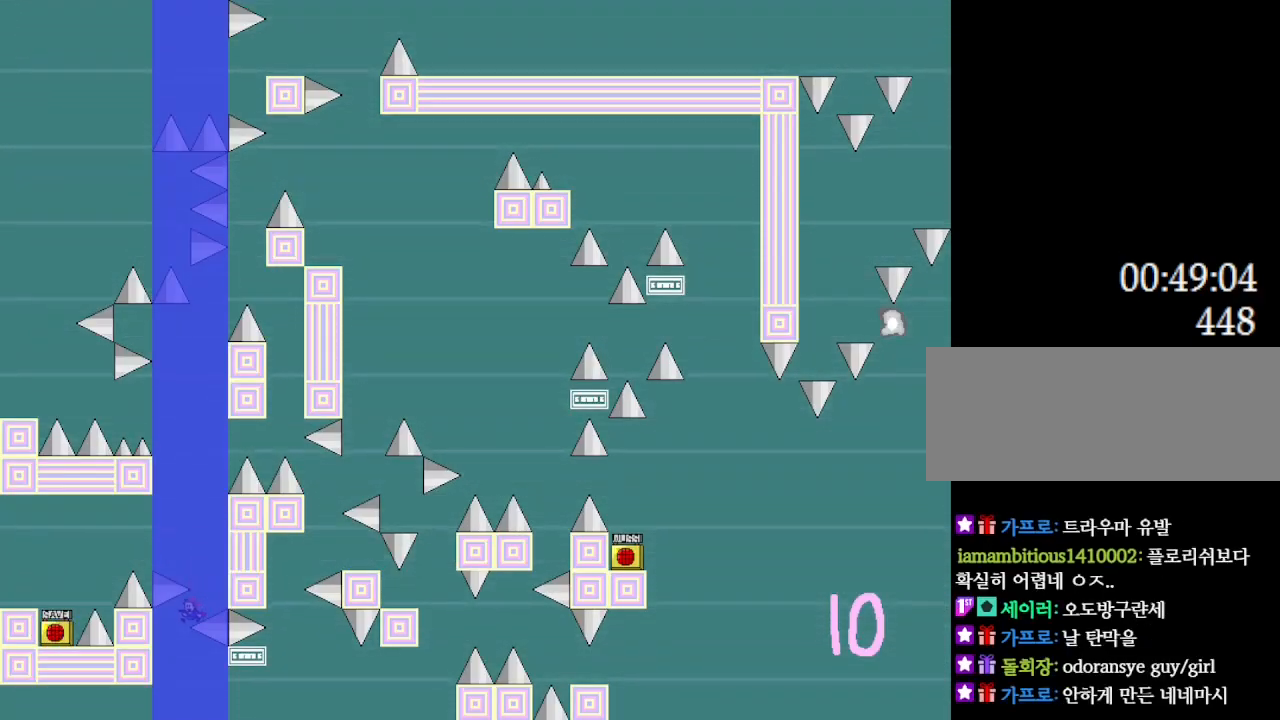
{"keys": ["right"], "events": [[117, "left", "up"], [200, "right", "down"]]}
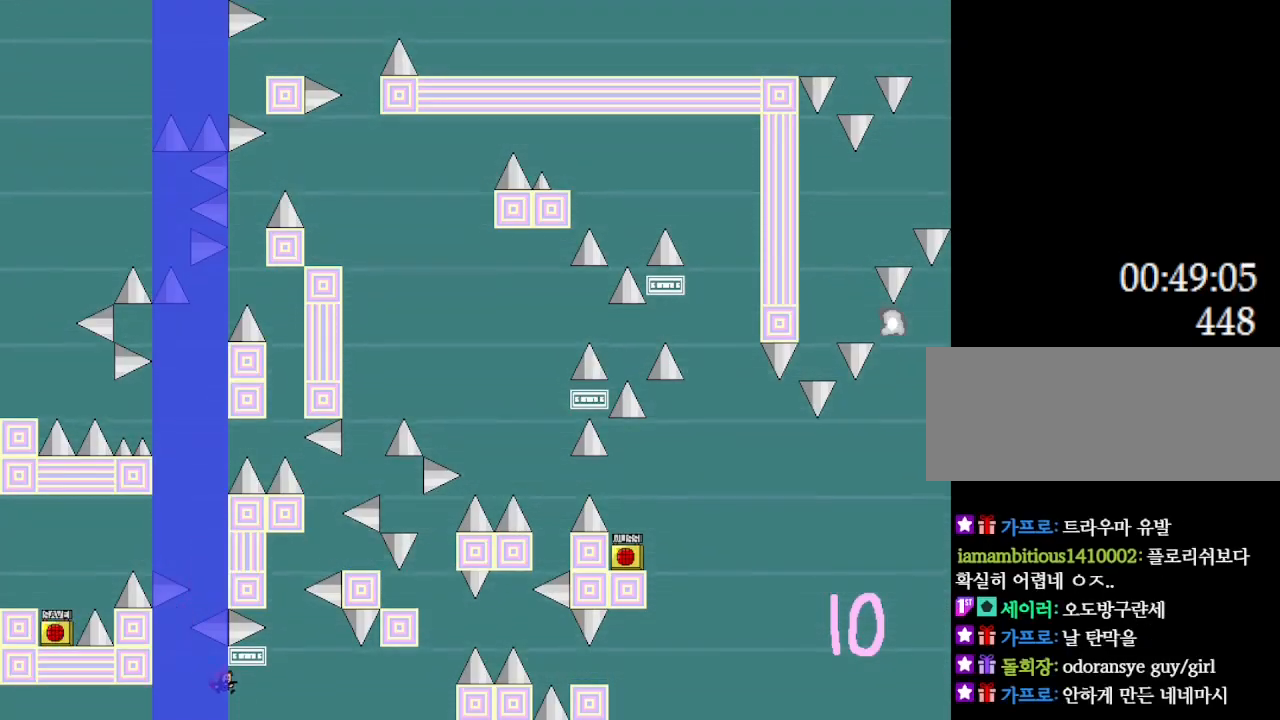
{"keys": ["l_up", "right"], "events": [[117, "l_up", "down"], [217, "l_up", "up"], [233, "right", "up"], [400, "l_up", "down"], [417, "right", "down"]]}
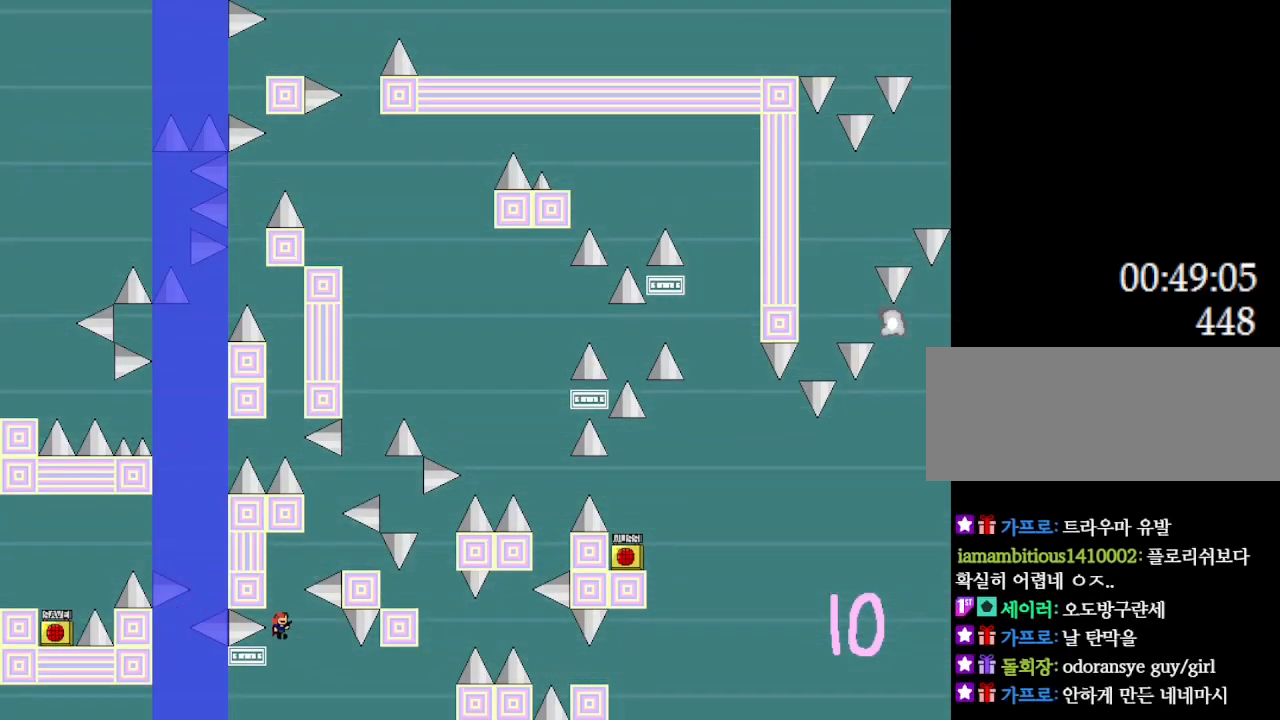
{"keys": ["l_up", "right"], "events": [[50, "right", "up"], [83, "l_up", "up"], [333, "l_up", "down"], [400, "right", "down"]]}
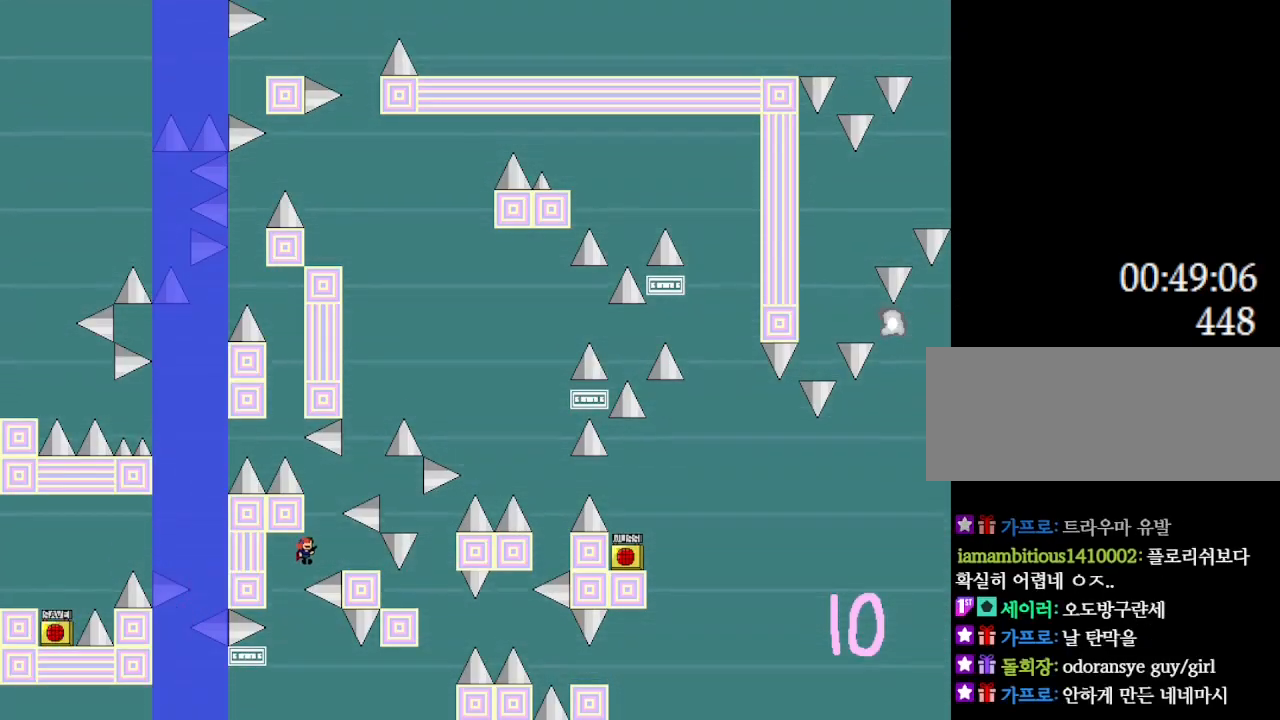
{"keys": ["l_up", "right"], "events": [[67, "l_up", "up"], [183, "right", "up"], [350, "left", "down"], [367, "l_up", "down"], [450, "left", "up"], [467, "right", "down"]]}
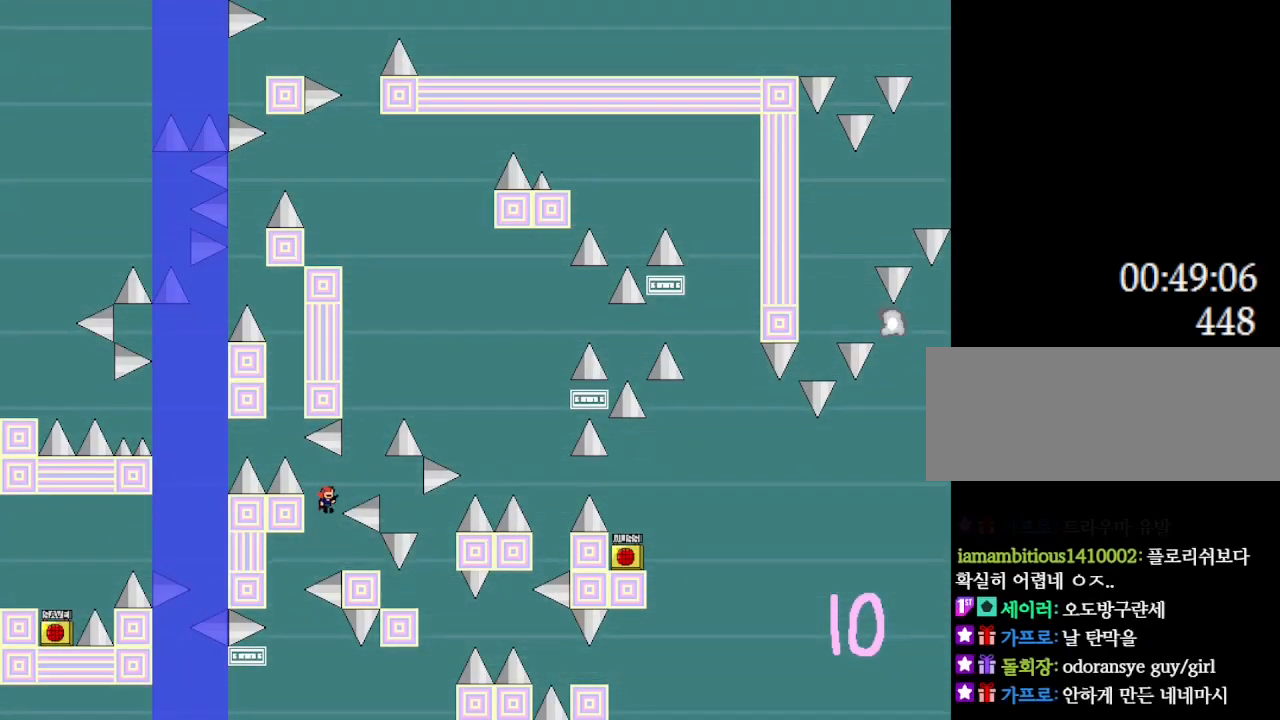
{"keys": ["l_up"], "events": [[133, "l_up", "up"], [467, "right", "up"], [483, "l_up", "down"]]}
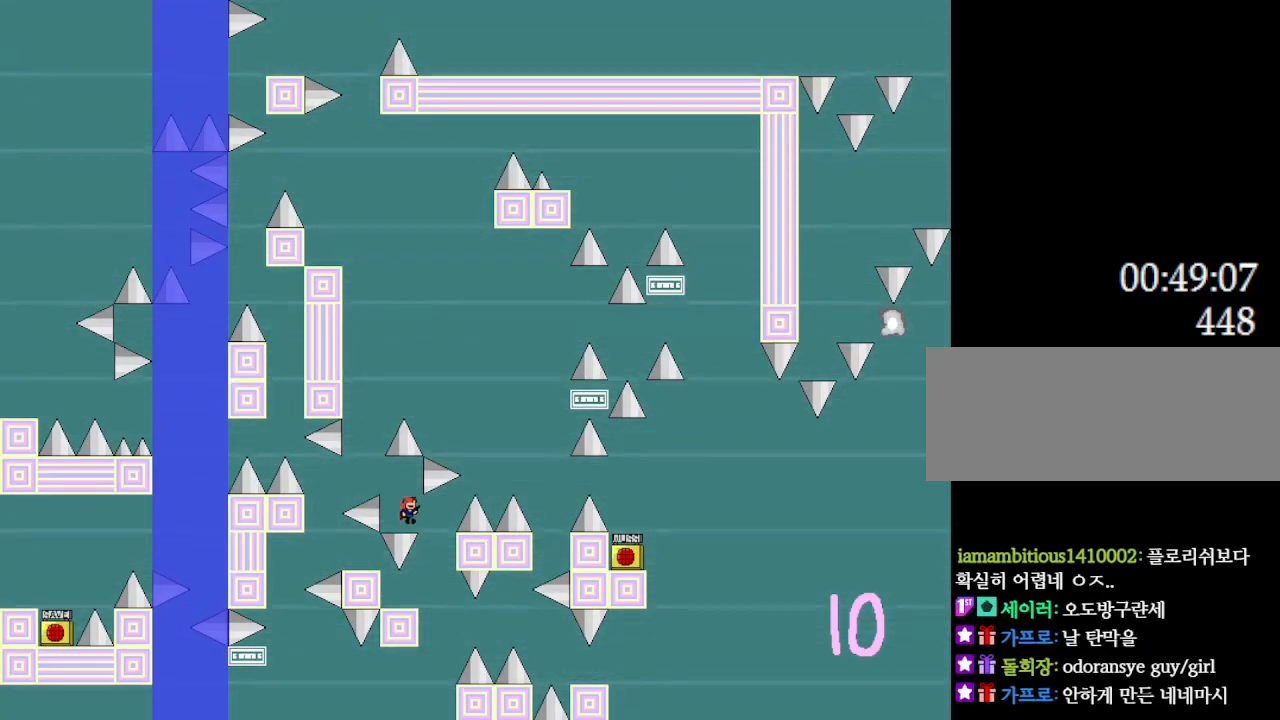
{"keys": ["left"], "events": [[17, "l_up", "up"], [250, "right", "down"], [400, "left", "down"], [400, "right", "up"]]}
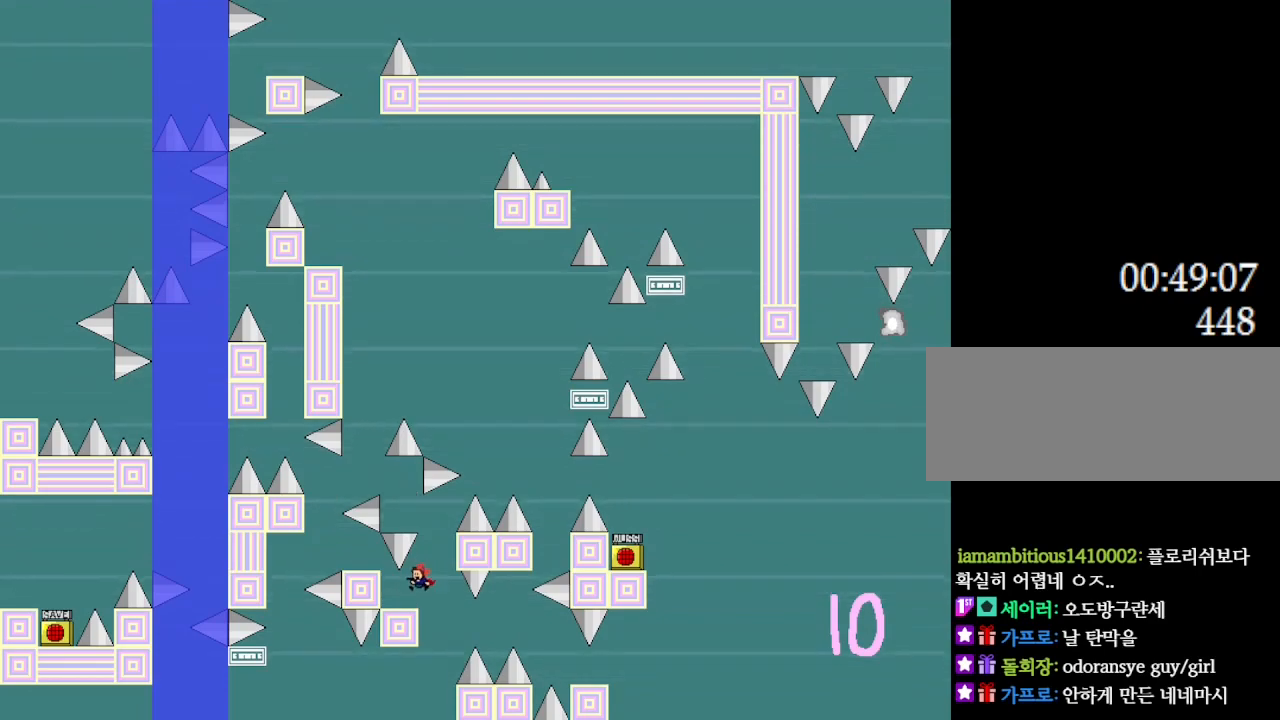
{"keys": ["right"], "events": [[17, "left", "up"], [450, "right", "down"]]}
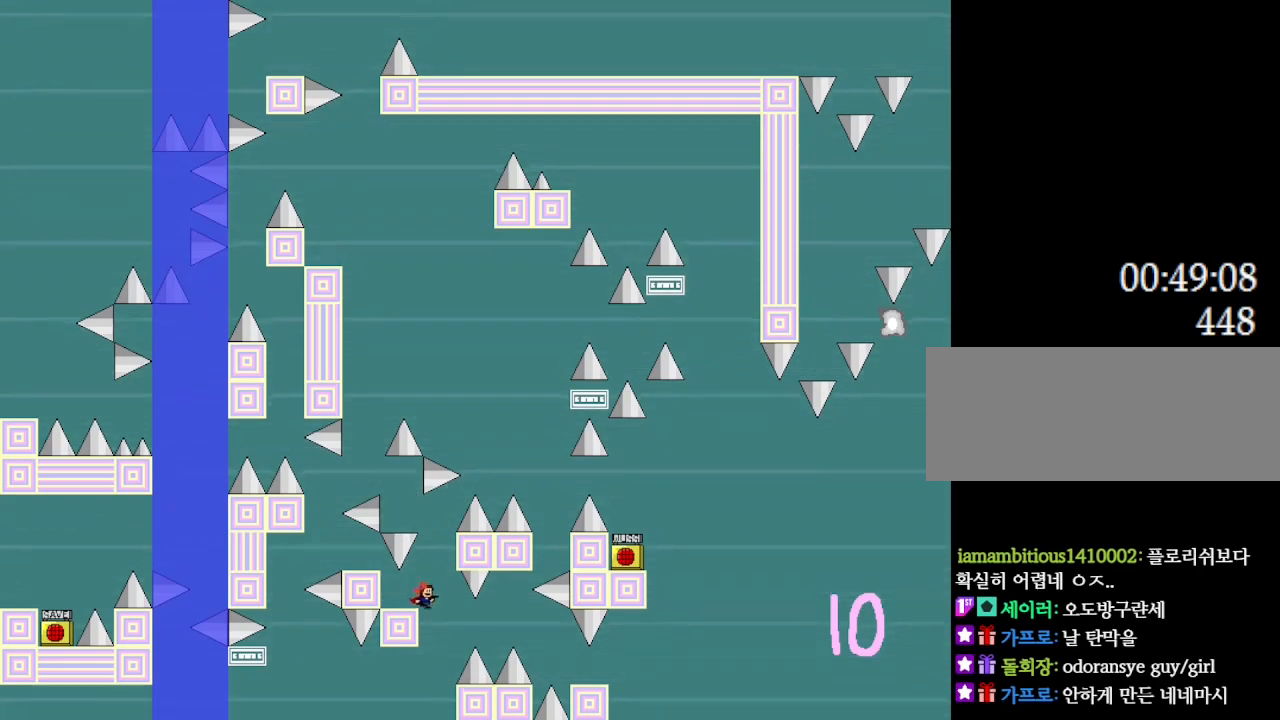
{"keys": ["l_up", "right"], "events": [[117, "right", "up"], [317, "l_up", "down"], [317, "right", "down"]]}
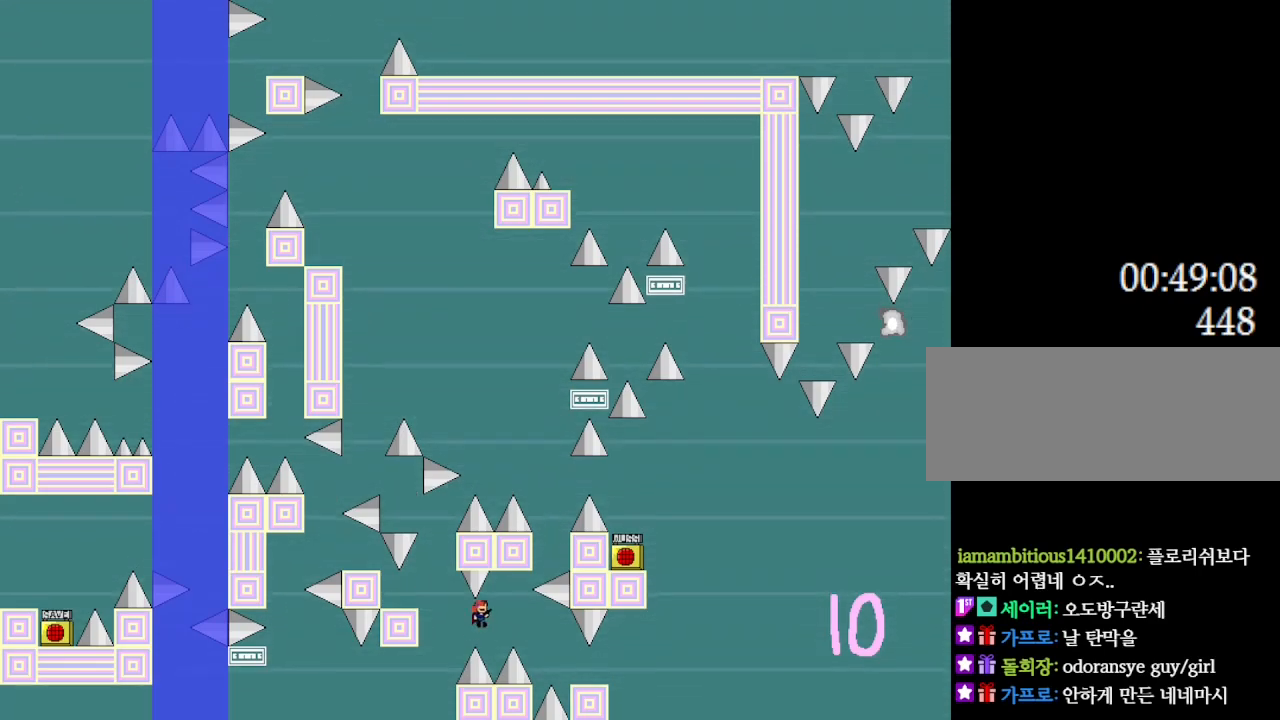
{"keys": ["l_up", "right"], "events": []}
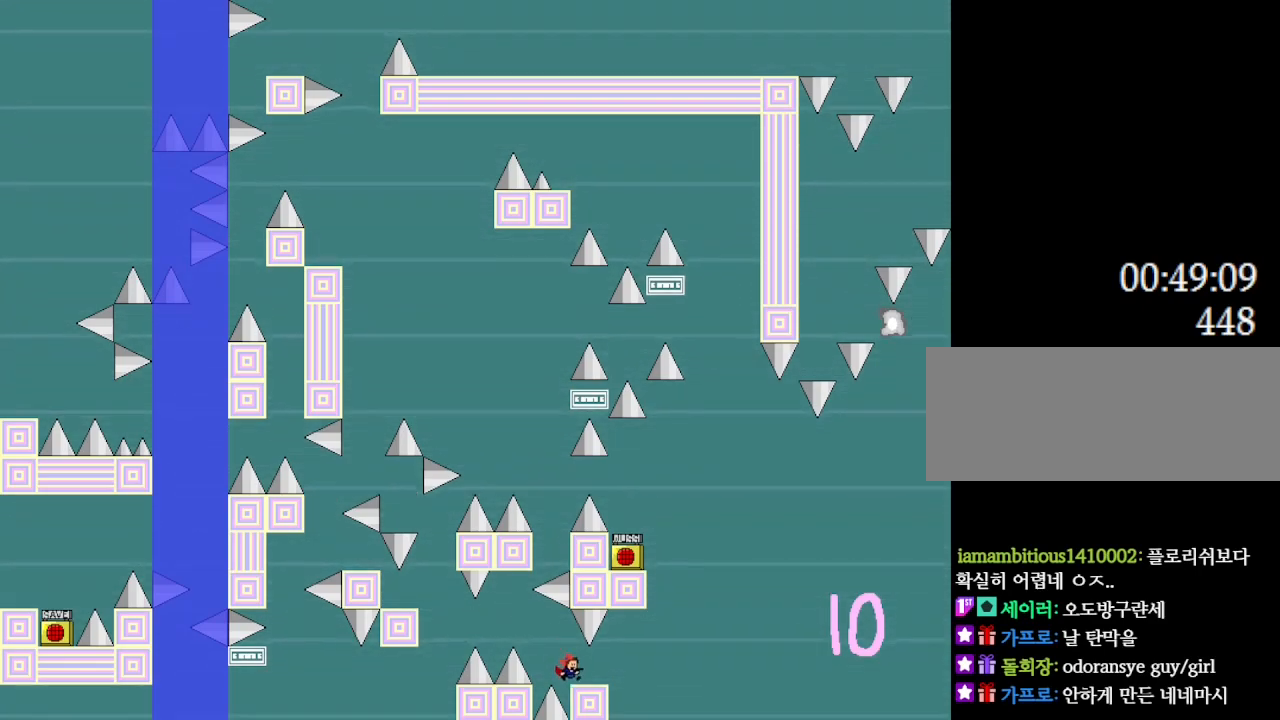
{"keys": ["right"], "events": [[33, "l_up", "up"], [183, "right", "up"], [483, "right", "down"]]}
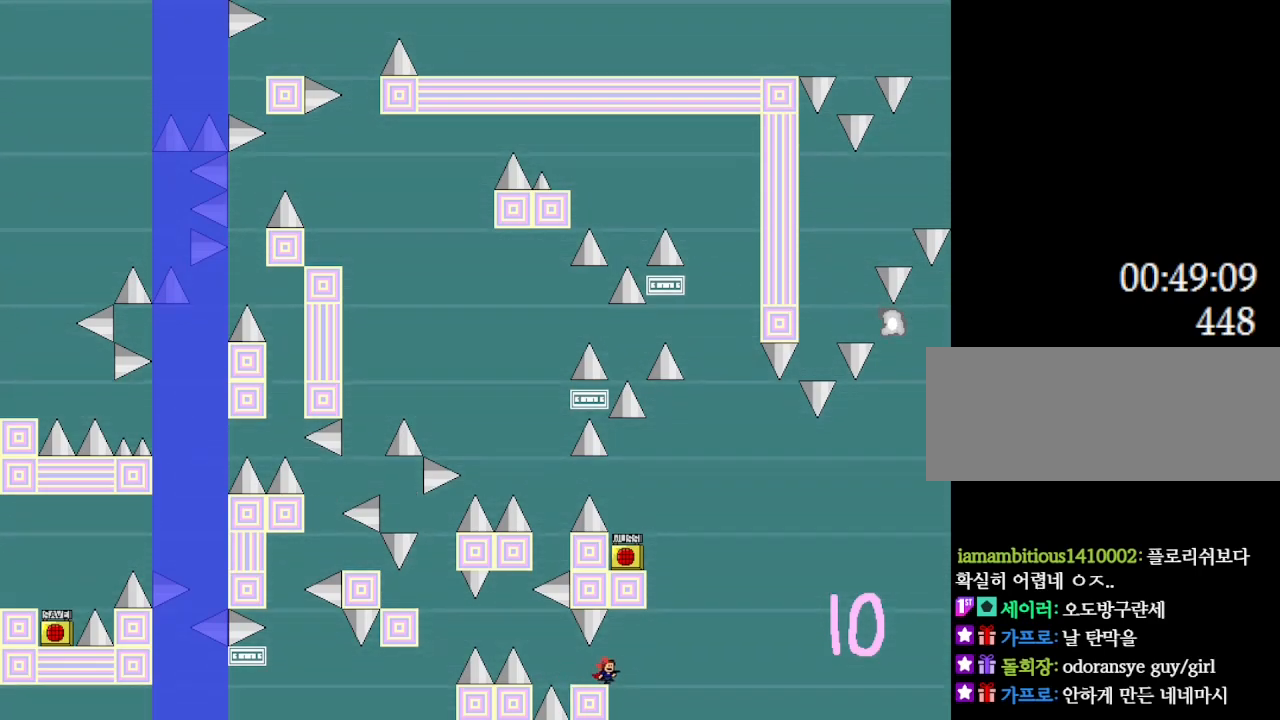
{"keys": ["l_up", "left"], "events": [[17, "l_up", "down"], [117, "l_up", "up"], [267, "l_up", "down"], [333, "right", "up"], [350, "left", "down"]]}
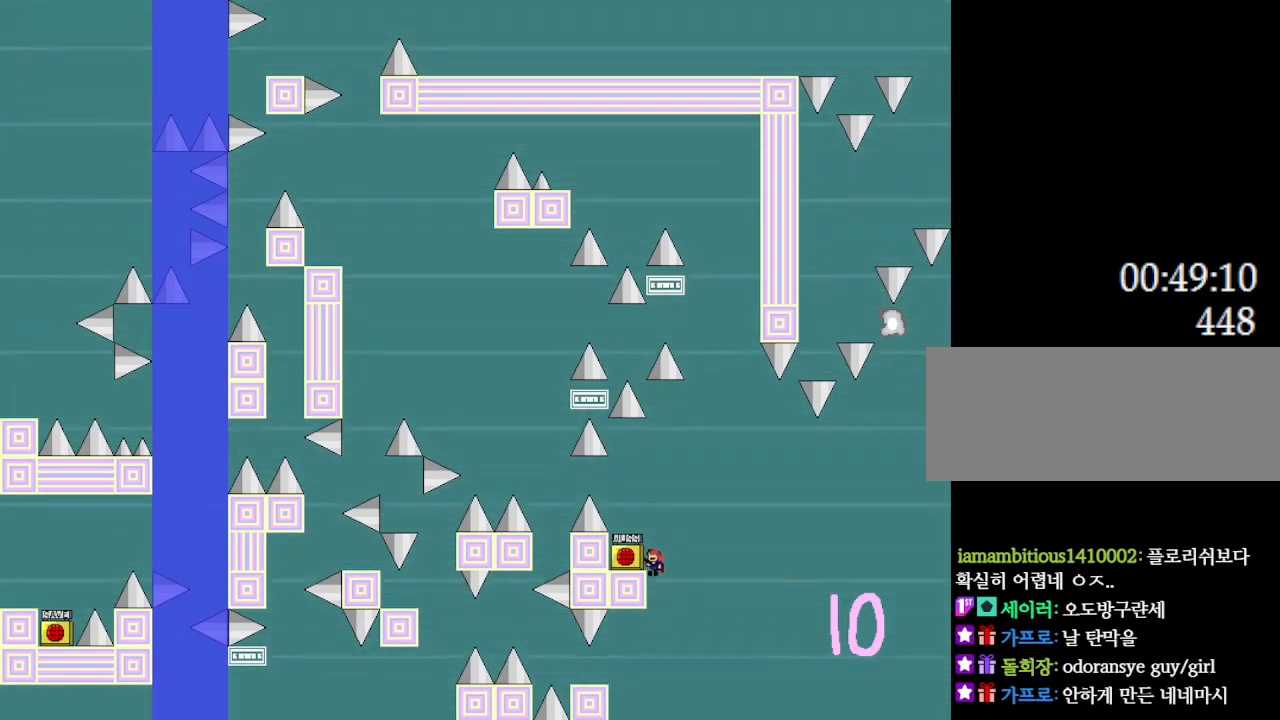
{"keys": ["z"], "events": [[167, "l_up", "up"], [350, "left", "up"], [383, "z", "down"]]}